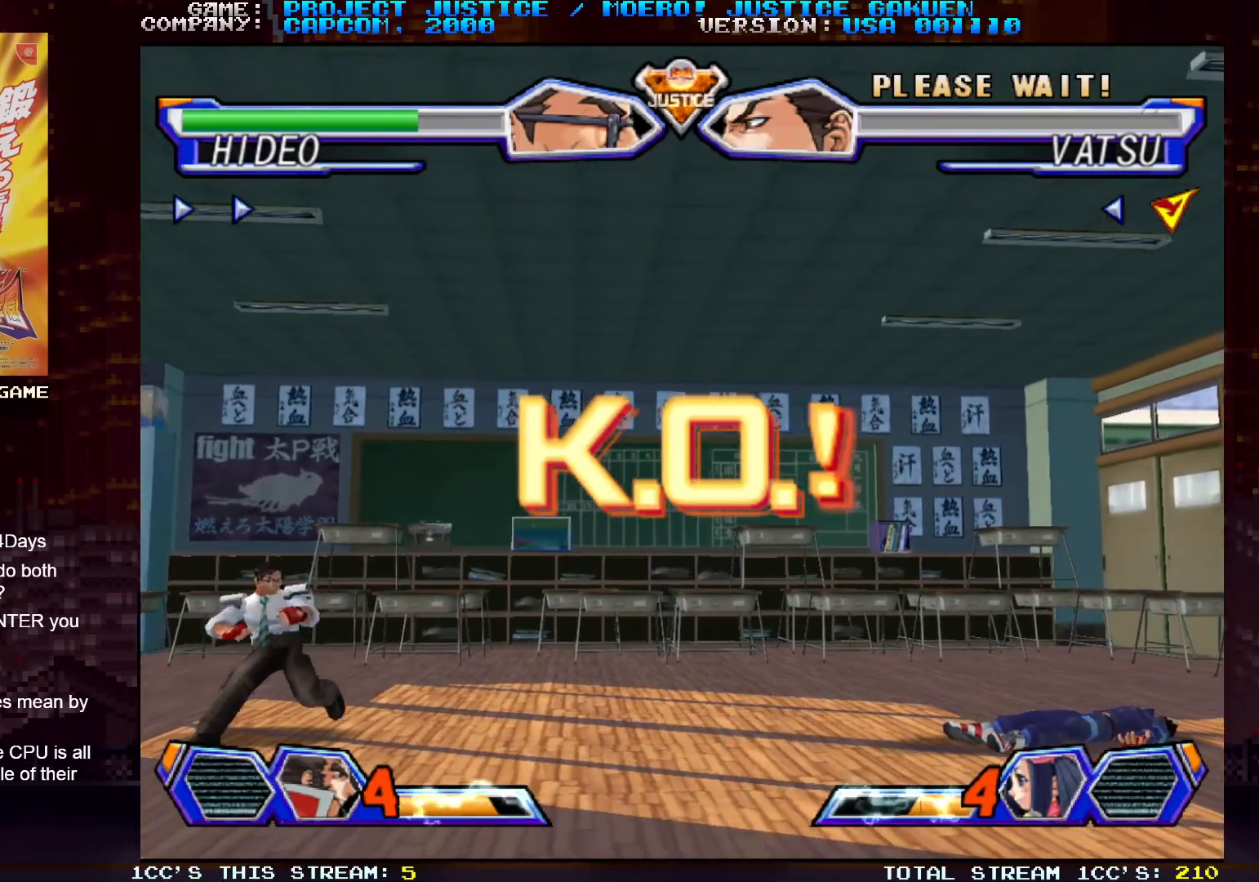
Gameplay with a controller (arcade stick); each line is a JSON object with the inputs held at the frame after it. "events" lists button and stick changes between this image and that frame as [ms after this image, input, new state], when the widget could be followed in between. Not read: L3 R3.
{"buttons": [], "left_stick": "center", "events": []}
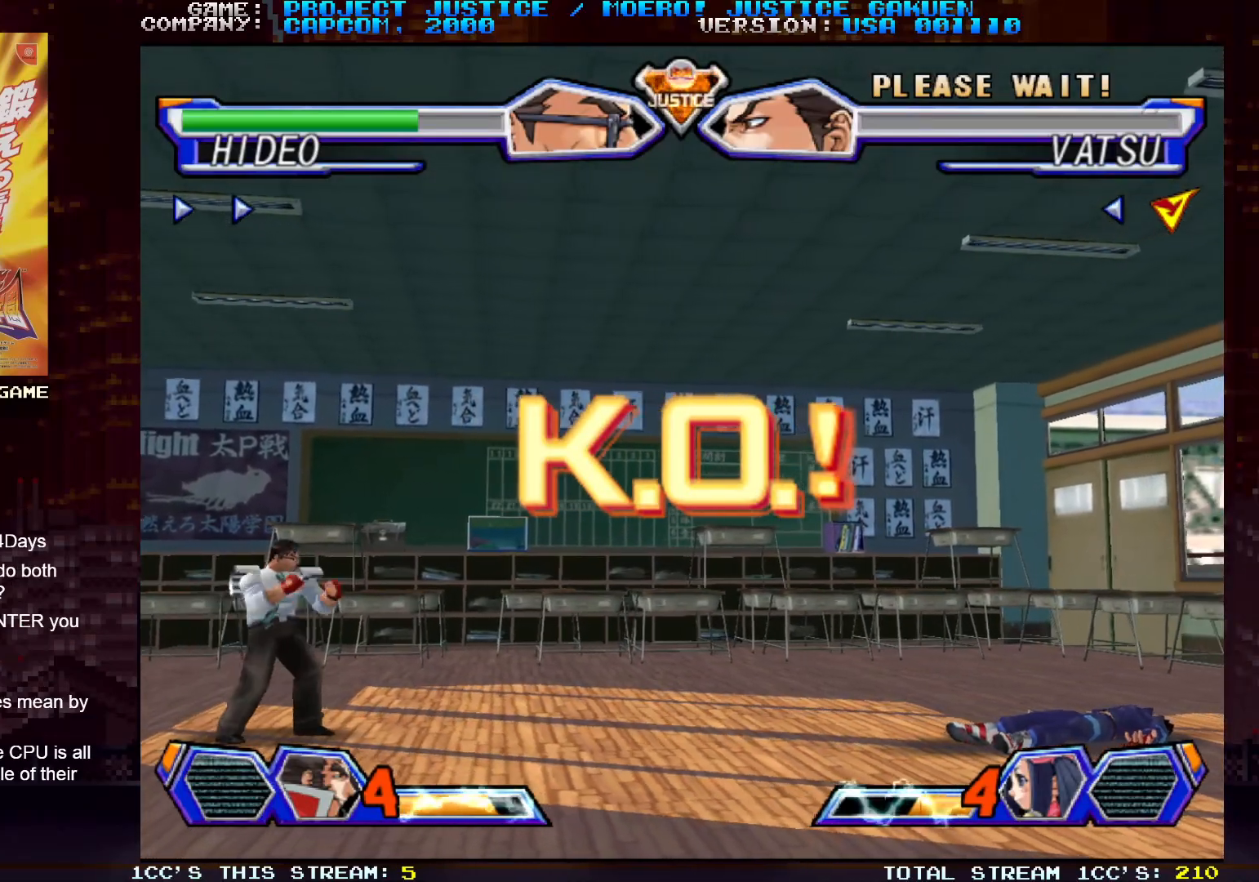
{"buttons": [], "left_stick": "center", "events": [[50, "CIRCLE", "down"], [67, "CROSS", "down"], [133, "CIRCLE", "up"], [133, "CROSS", "up"]]}
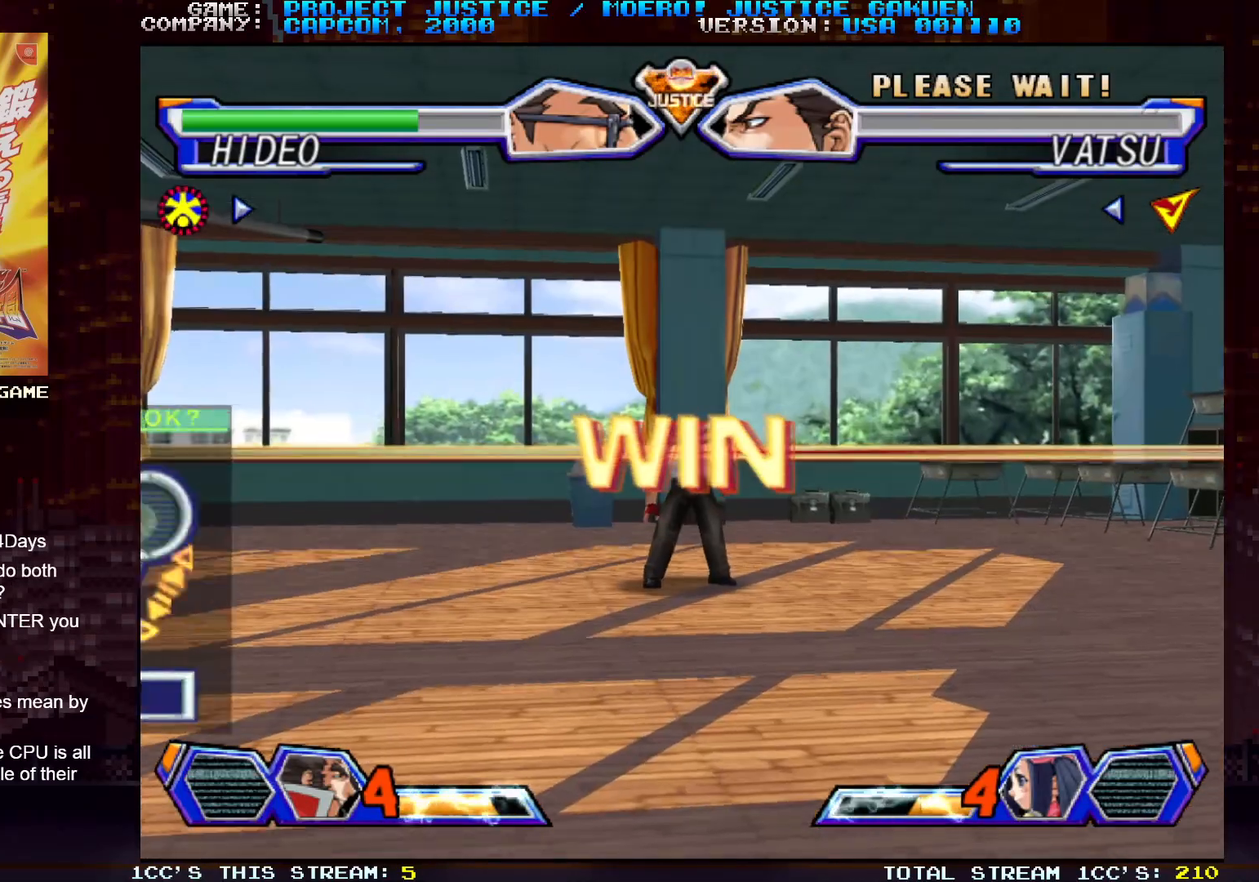
{"buttons": [], "left_stick": "center", "events": []}
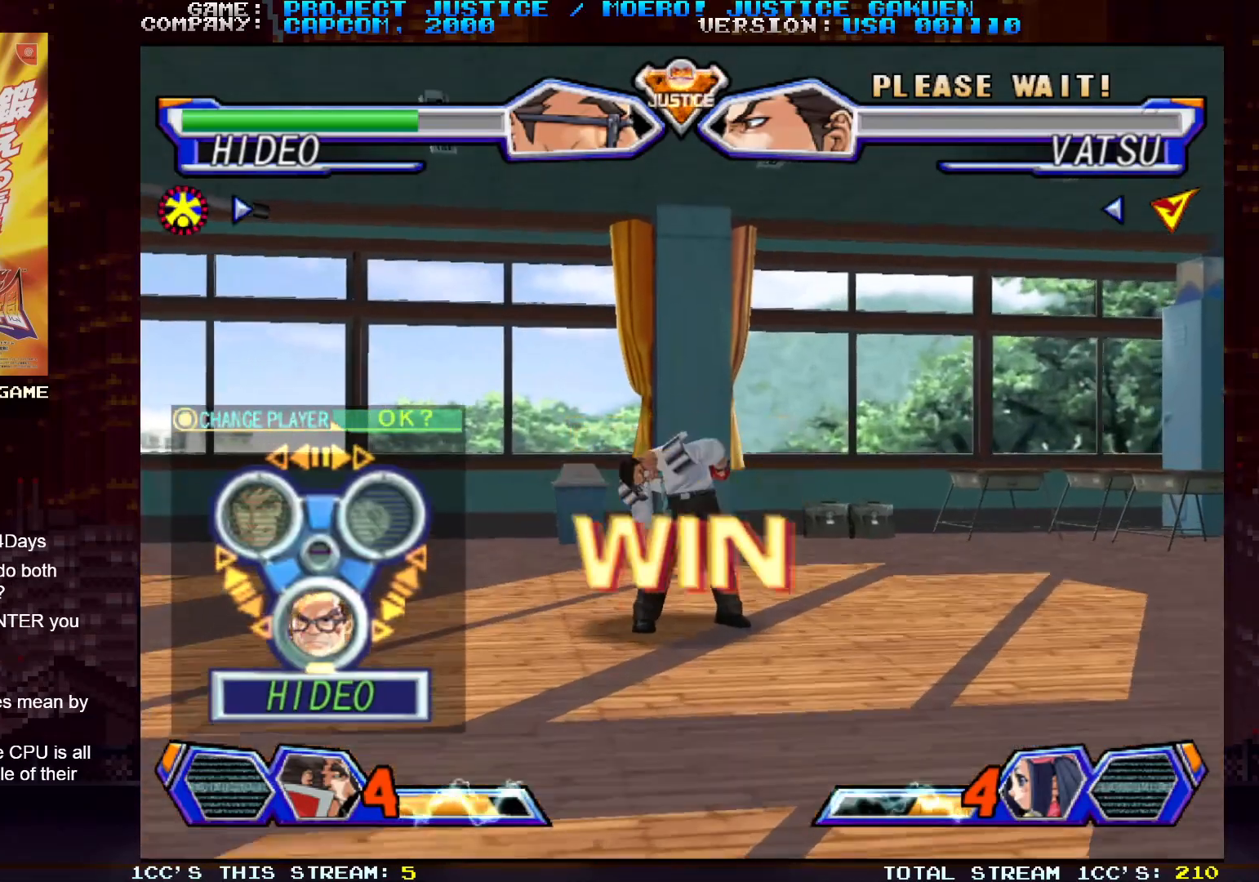
{"buttons": [], "left_stick": "center", "events": []}
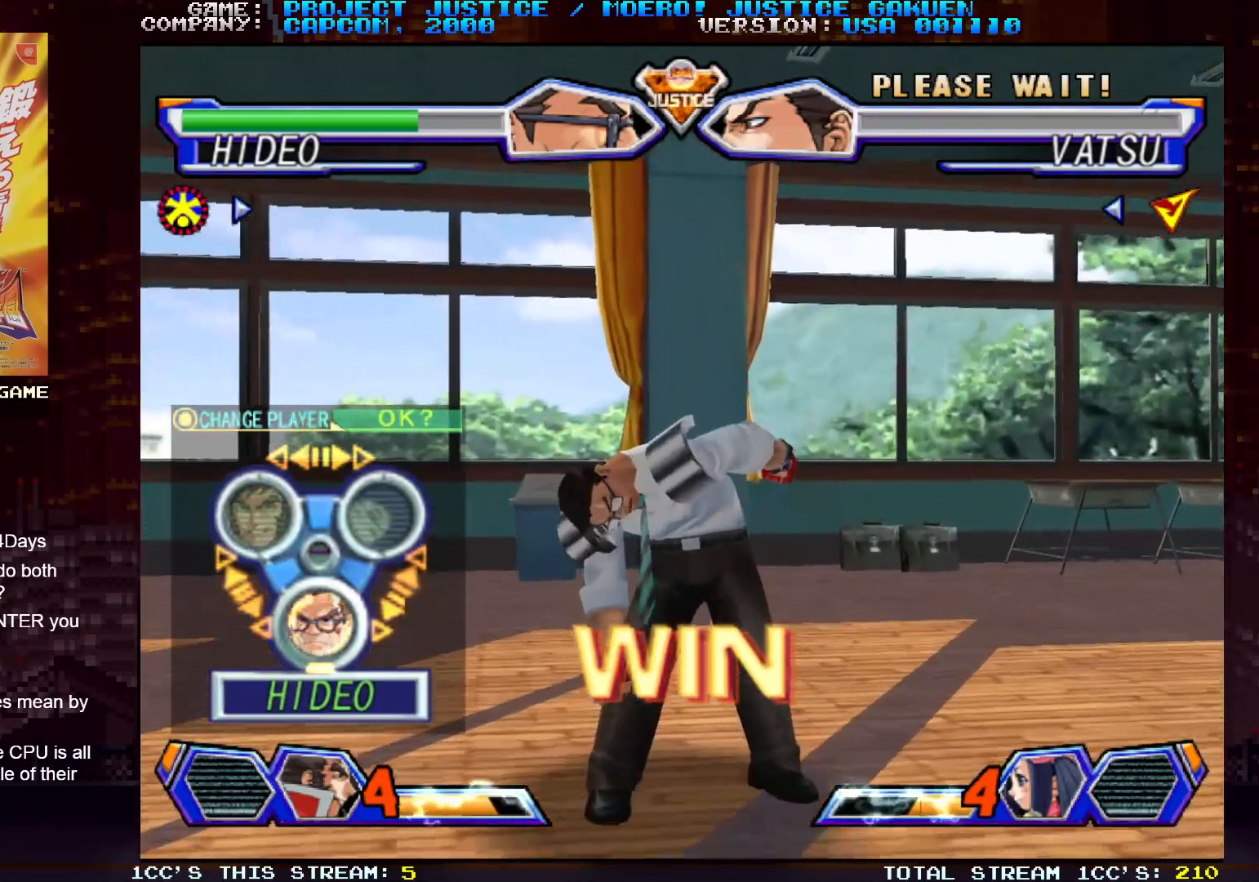
{"buttons": [], "left_stick": "center", "events": []}
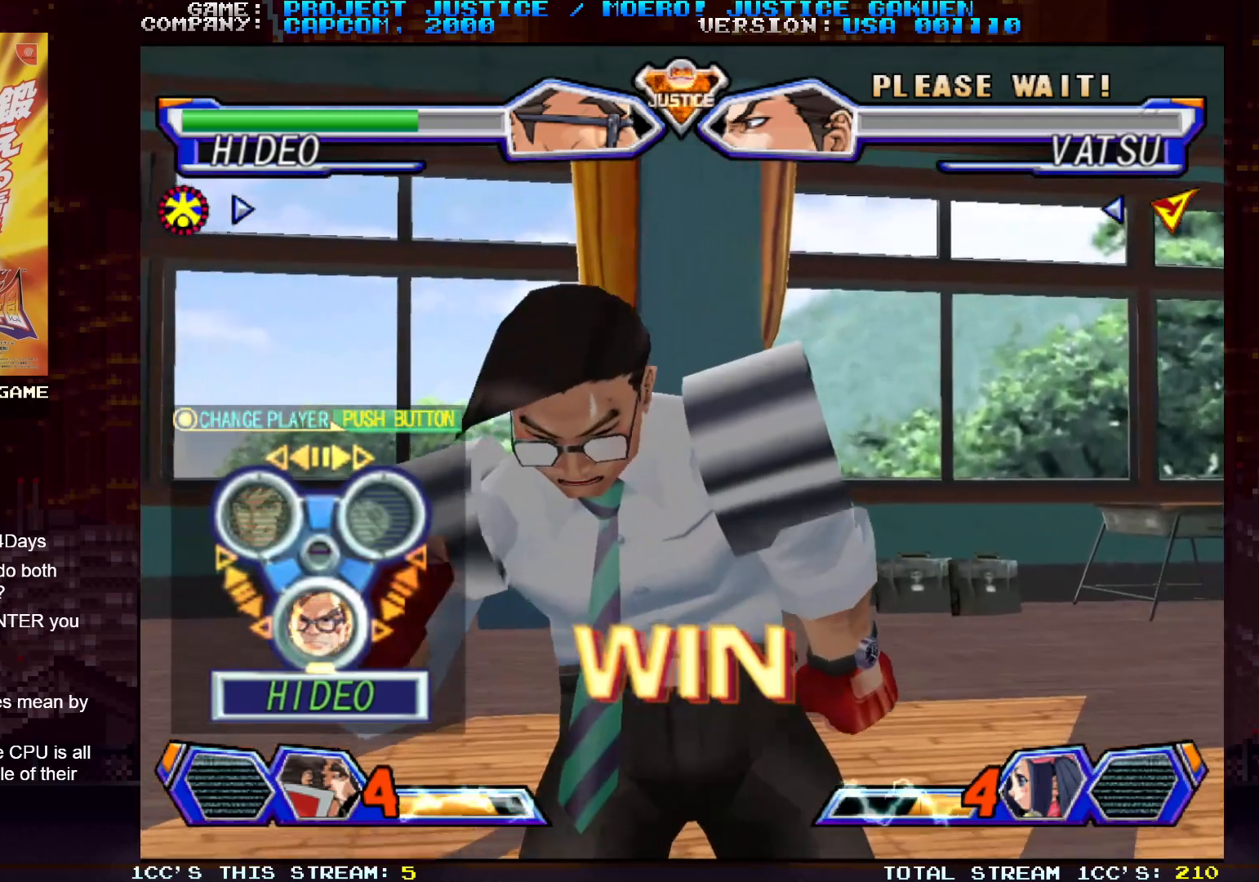
{"buttons": ["SQUARE"], "left_stick": "center", "events": [[67, "SQUARE", "down"]]}
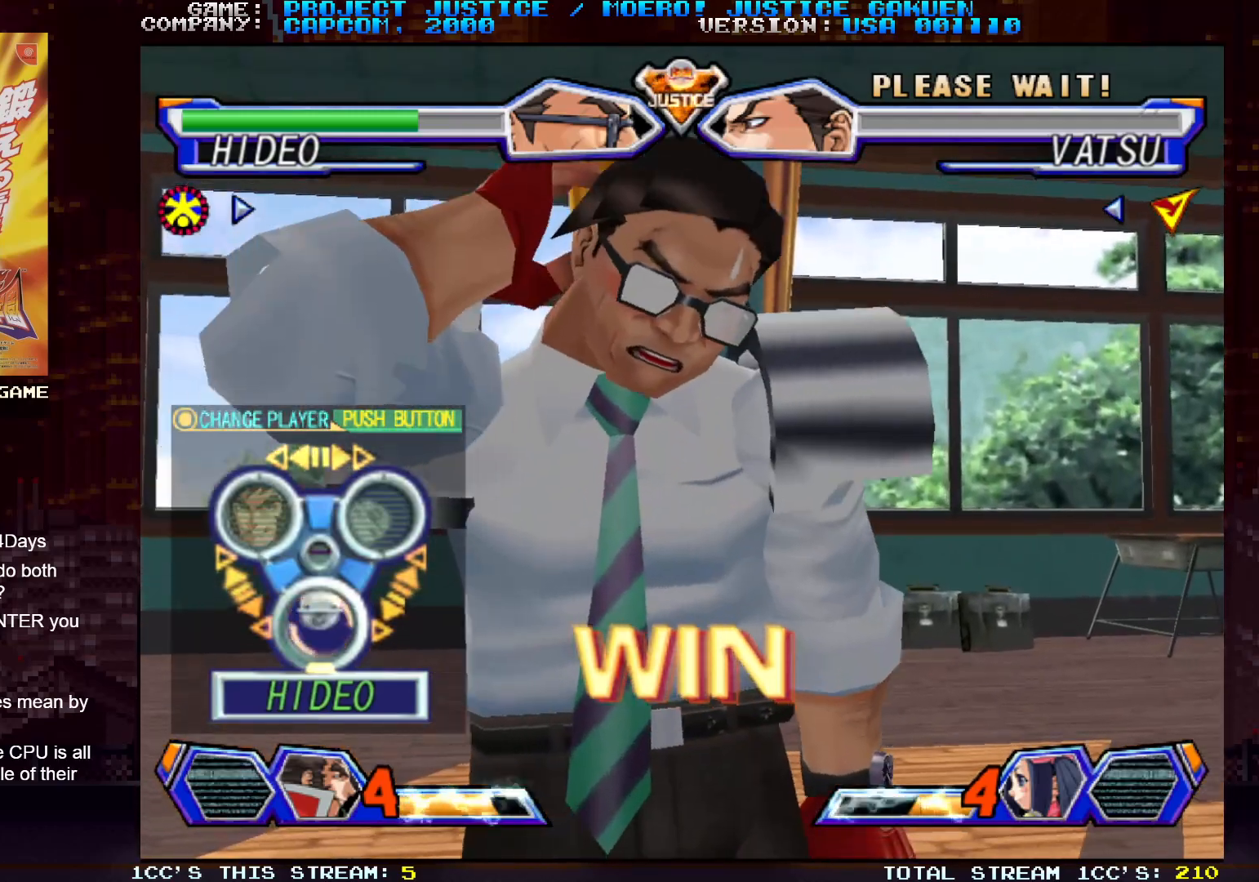
{"buttons": [], "left_stick": "center", "events": [[283, "SQUARE", "up"]]}
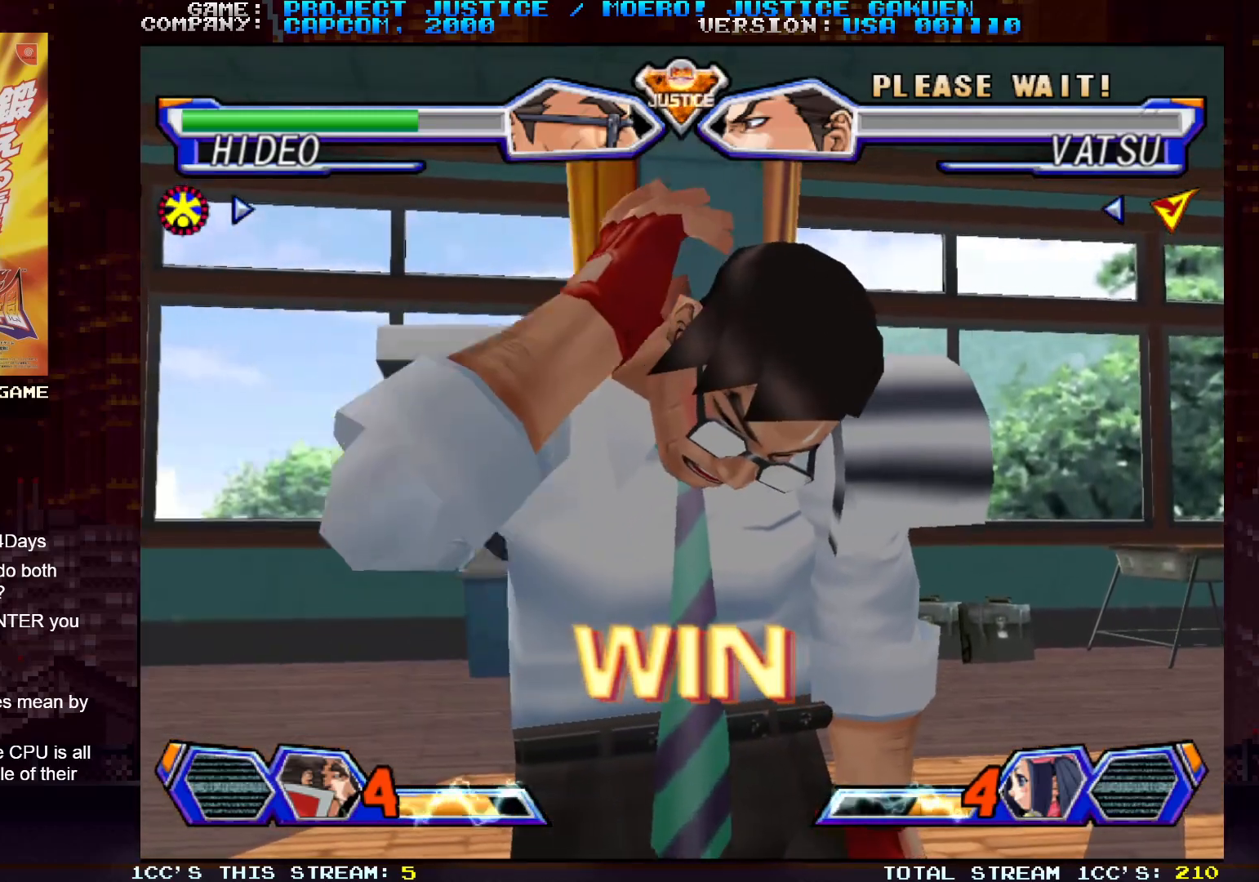
{"buttons": [], "left_stick": "center", "events": [[33, "SQUARE", "down"], [33, "TRIANGLE", "down"], [67, "TRIANGLE", "up"], [100, "SQUARE", "up"]]}
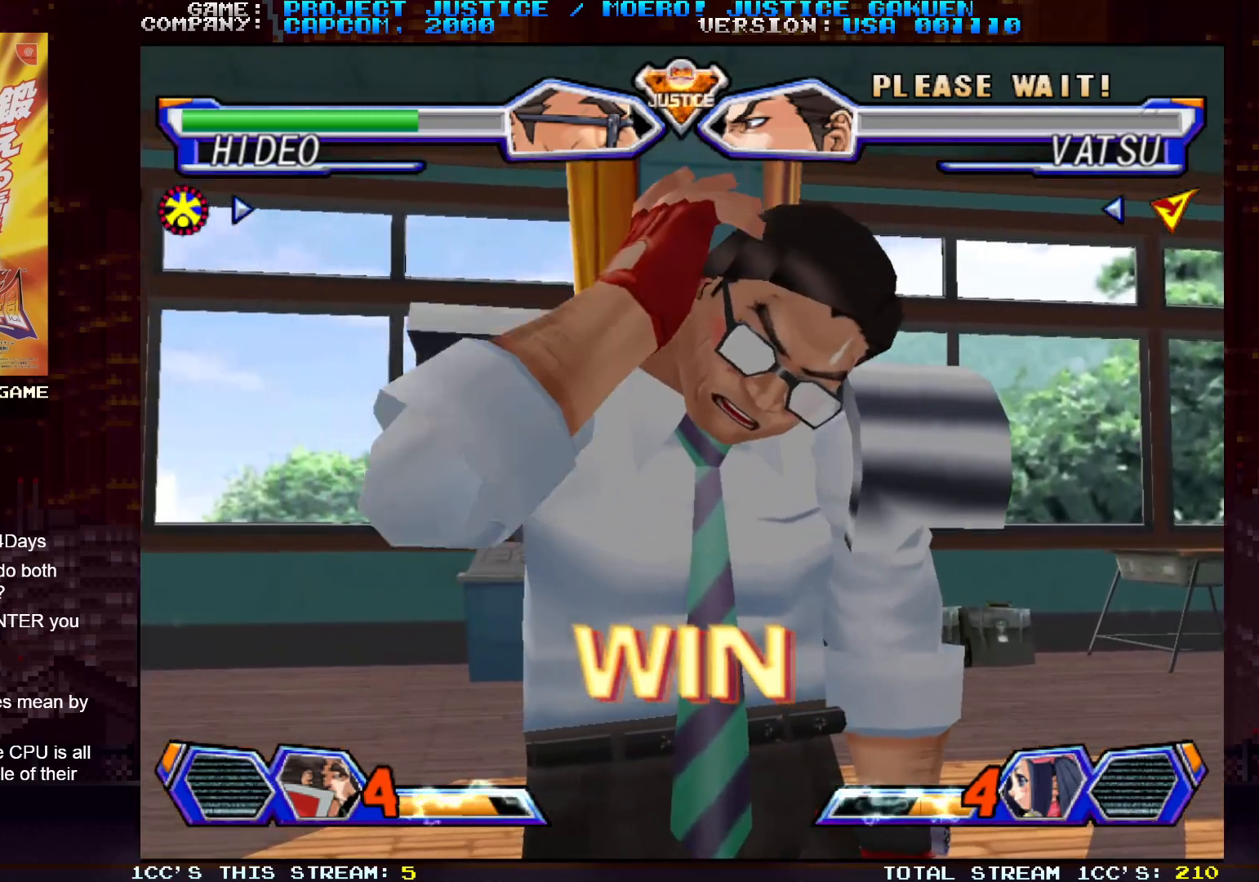
{"buttons": [], "left_stick": "center", "events": [[333, "TRIANGLE", "down"], [350, "SQUARE", "down"], [383, "SQUARE", "up"], [467, "TRIANGLE", "up"]]}
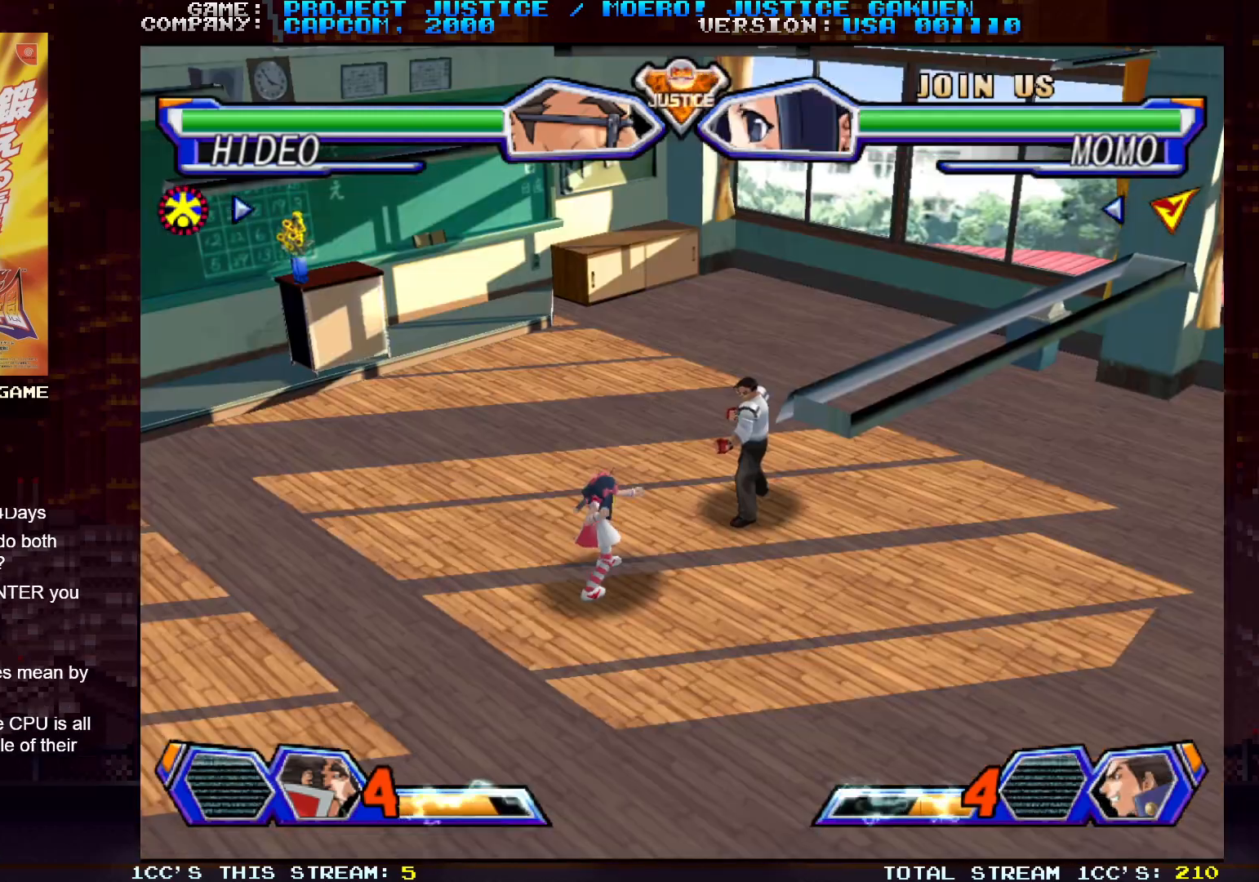
{"buttons": [], "left_stick": "left", "events": [[333, "left_stick", "left"]]}
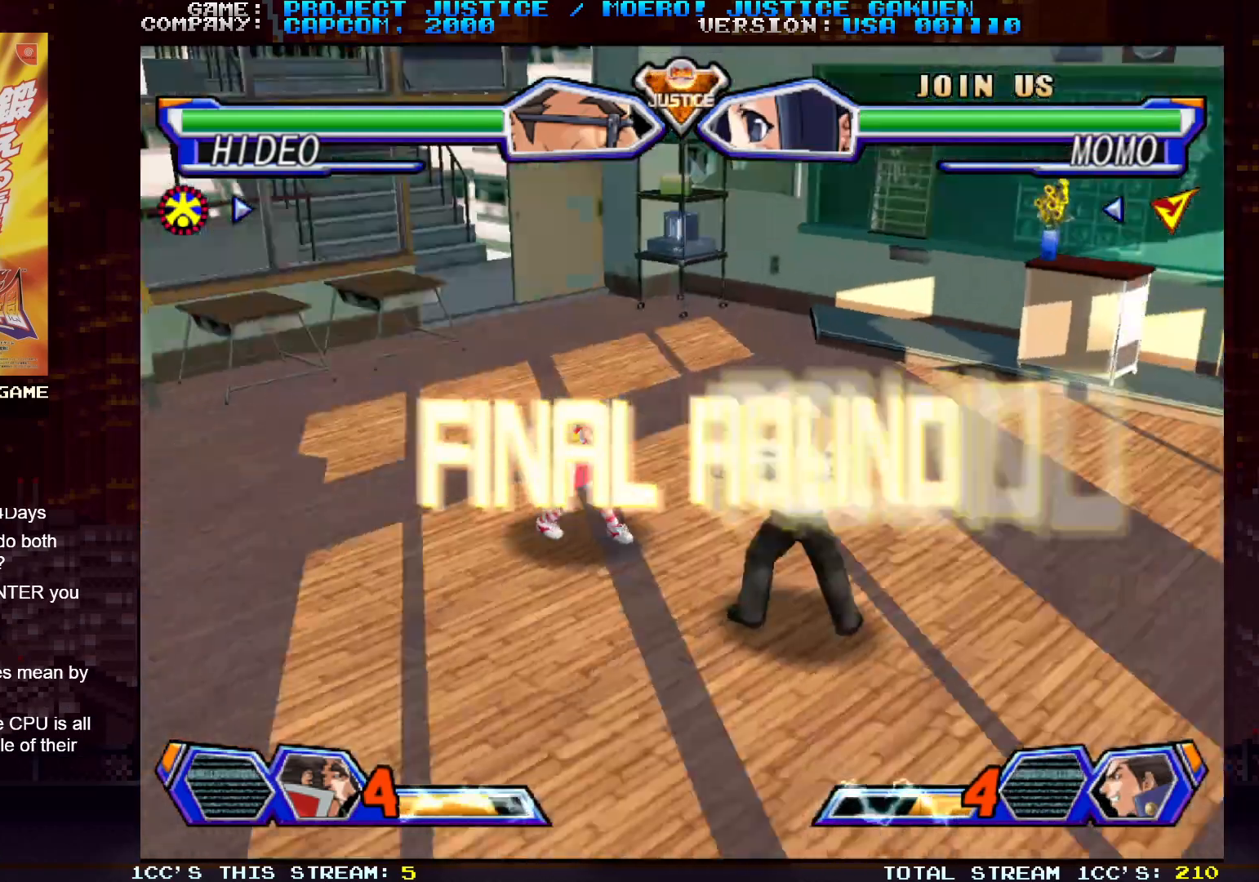
{"buttons": [], "left_stick": "left", "events": []}
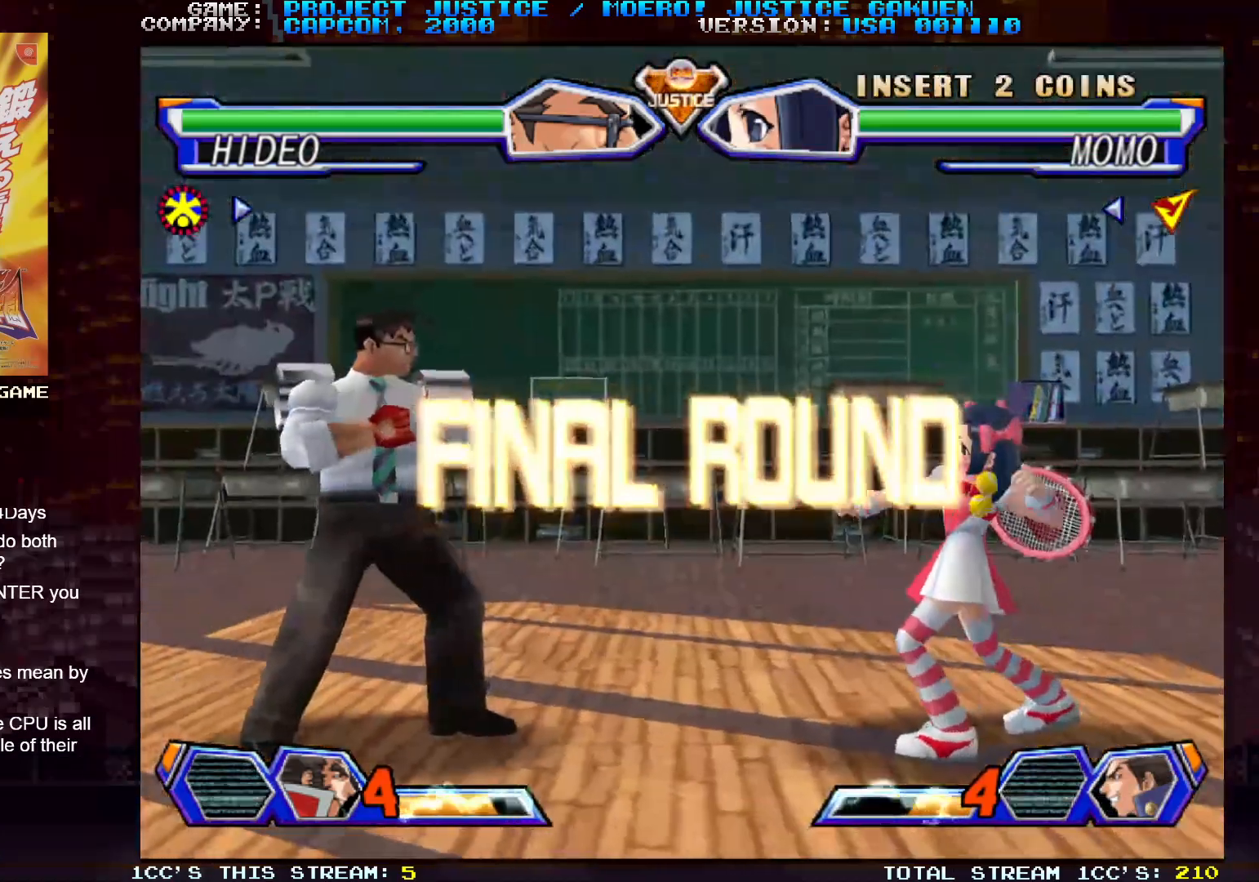
{"buttons": [], "left_stick": "left", "events": []}
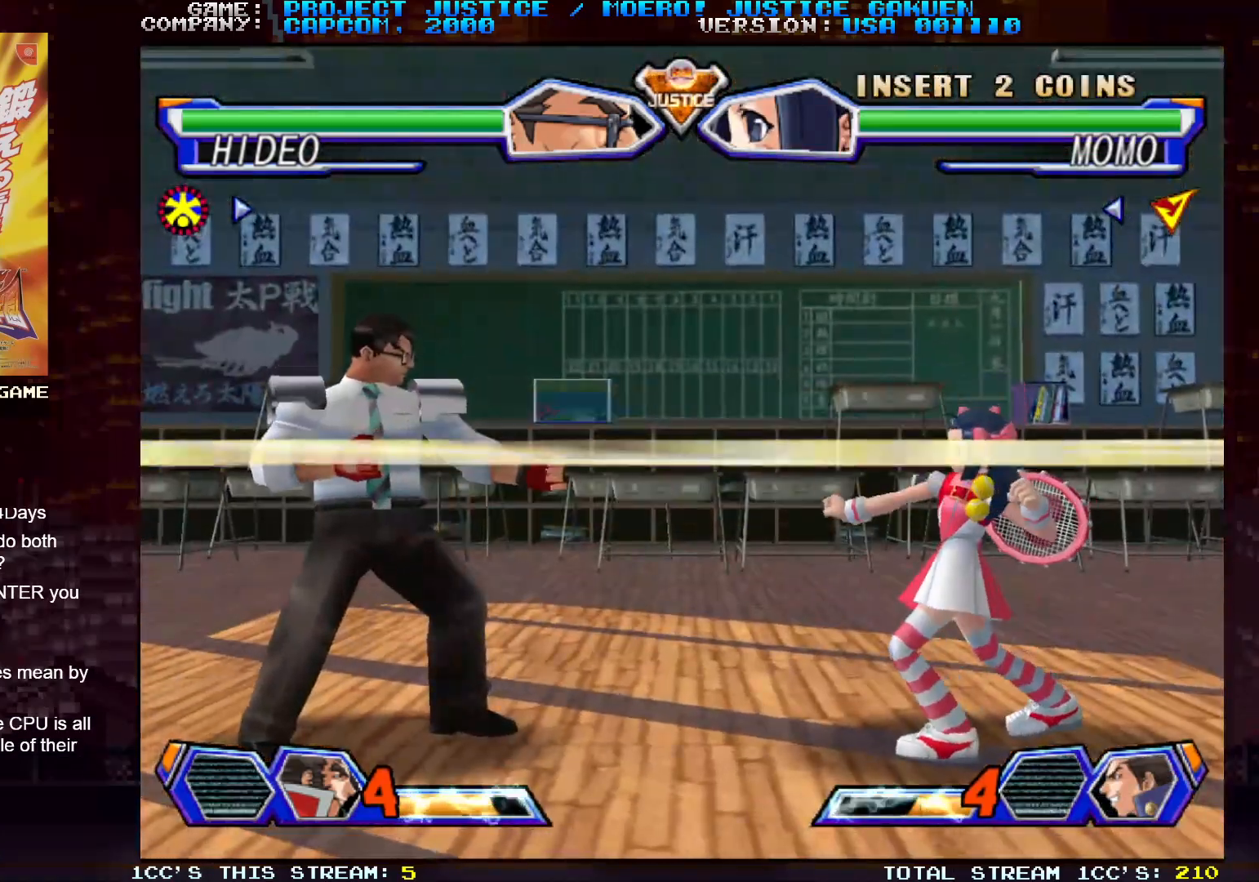
{"buttons": [], "left_stick": "left", "events": []}
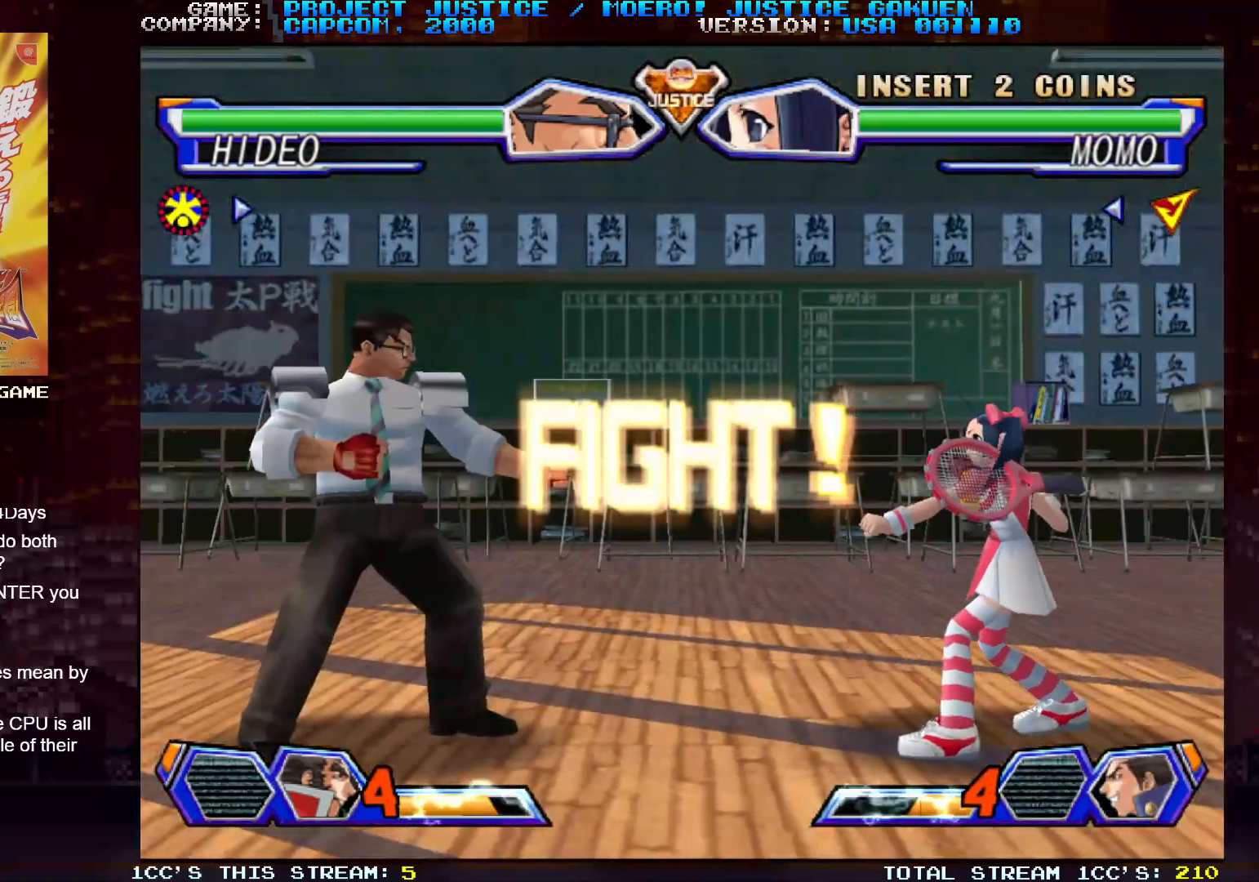
{"buttons": [], "left_stick": "down", "events": [[333, "left_stick", "center"], [433, "left_stick", "down"]]}
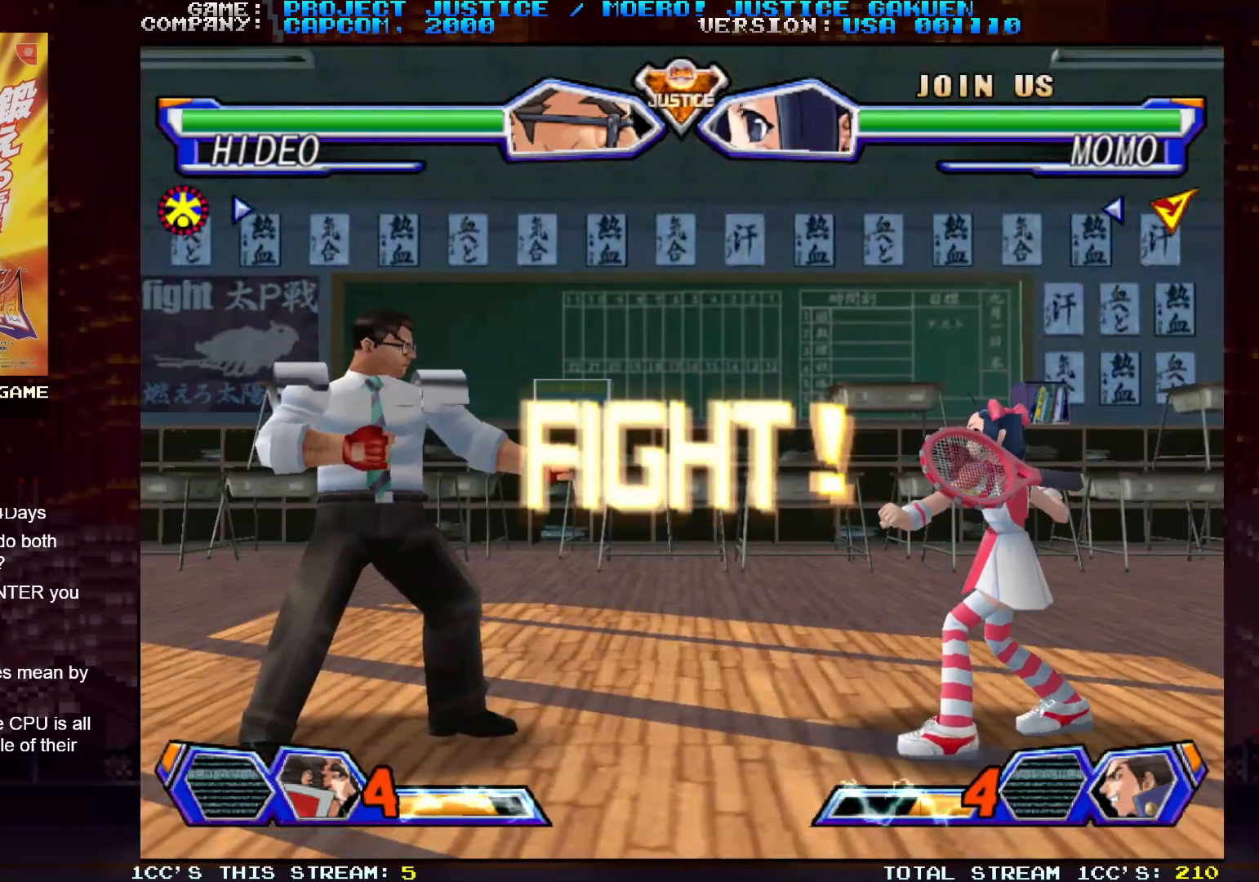
{"buttons": [], "left_stick": "left", "events": [[50, "left_stick", "left"], [150, "left_stick", "center"], [200, "left_stick", "down"], [317, "left_stick", "left"], [367, "SQUARE", "down"], [450, "SQUARE", "up"]]}
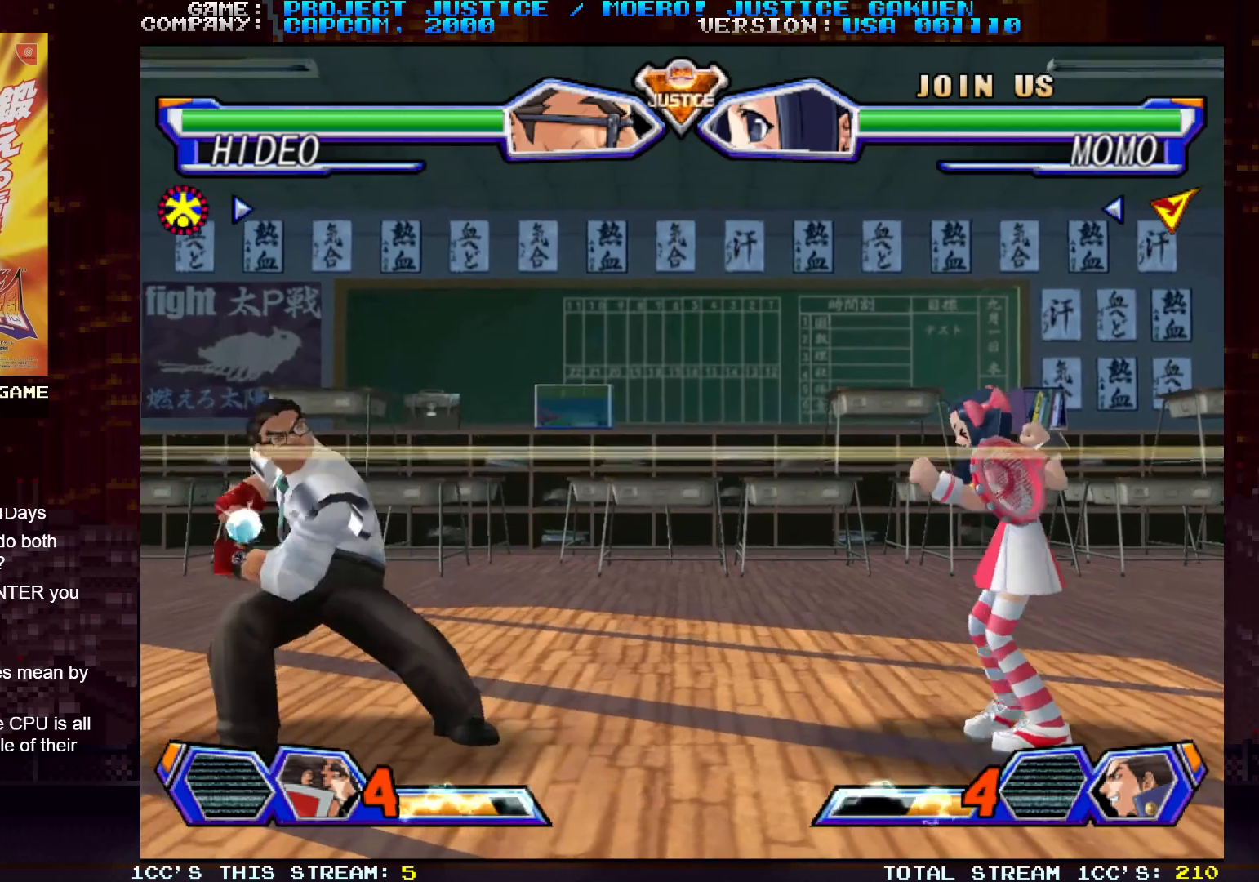
{"buttons": [], "left_stick": "center", "events": [[467, "left_stick", "center"]]}
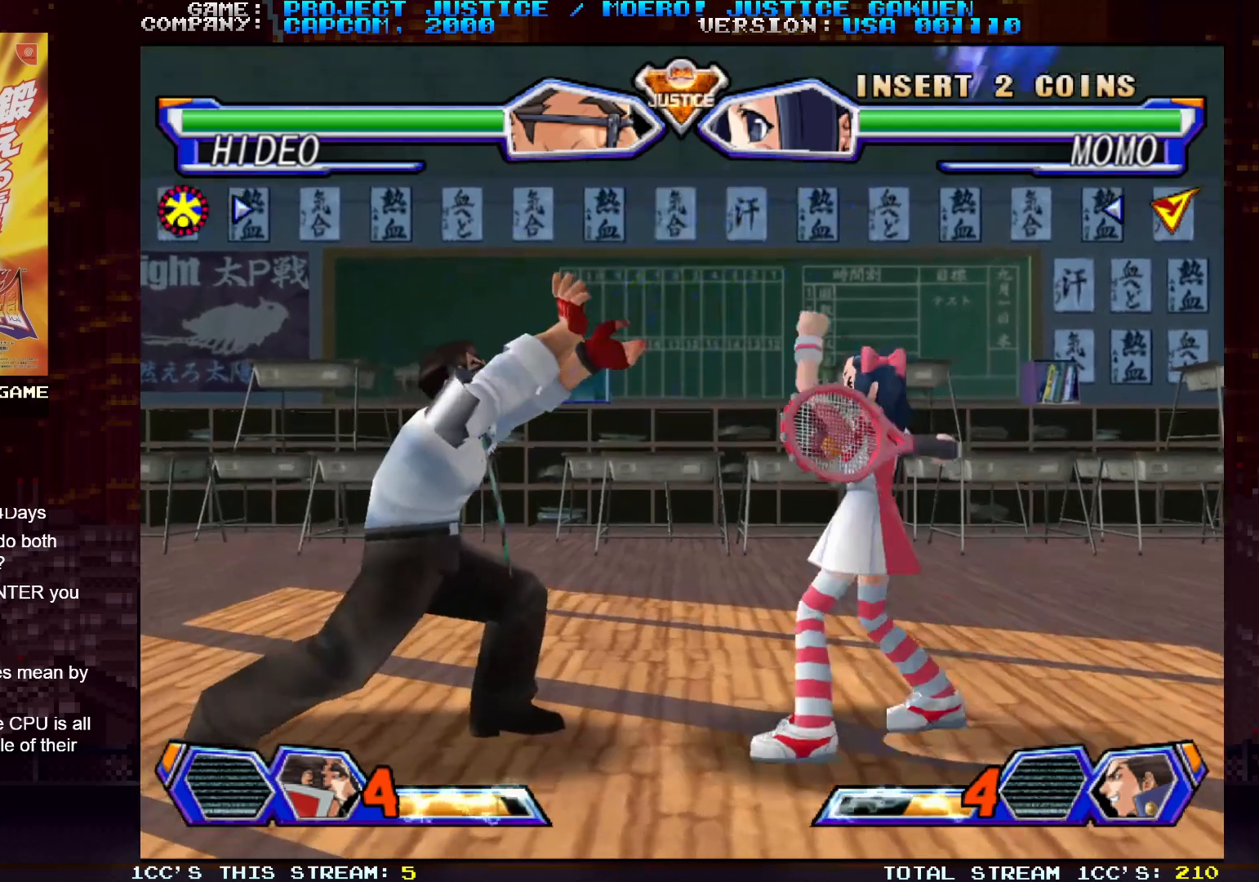
{"buttons": [], "left_stick": "up-left", "events": [[117, "left_stick", "left"], [300, "left_stick", "up-left"]]}
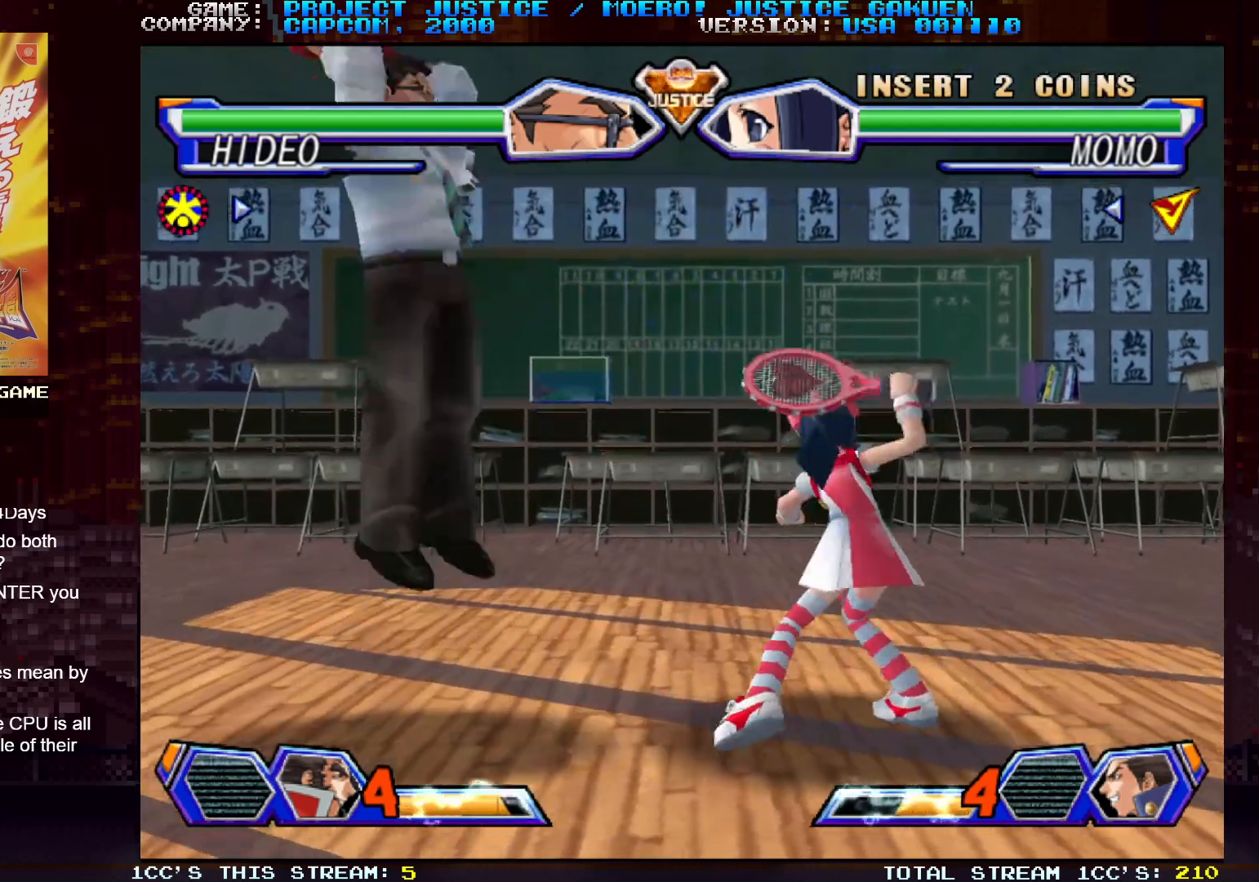
{"buttons": [], "left_stick": "left", "events": [[267, "left_stick", "center"], [333, "left_stick", "down"], [433, "left_stick", "left"]]}
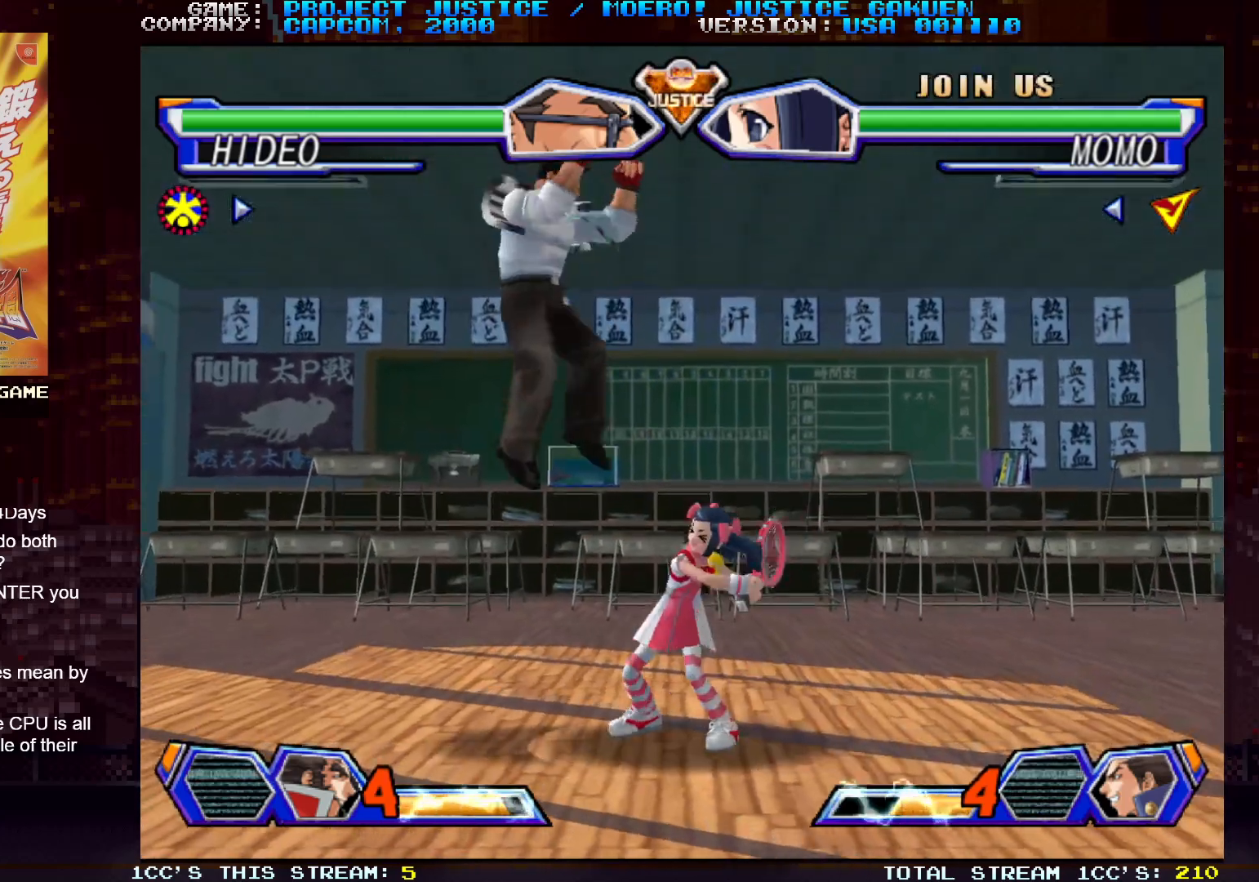
{"buttons": [], "left_stick": "left", "events": [[33, "left_stick", "center"], [100, "left_stick", "down"], [200, "left_stick", "left"], [267, "SQUARE", "down"], [350, "SQUARE", "up"]]}
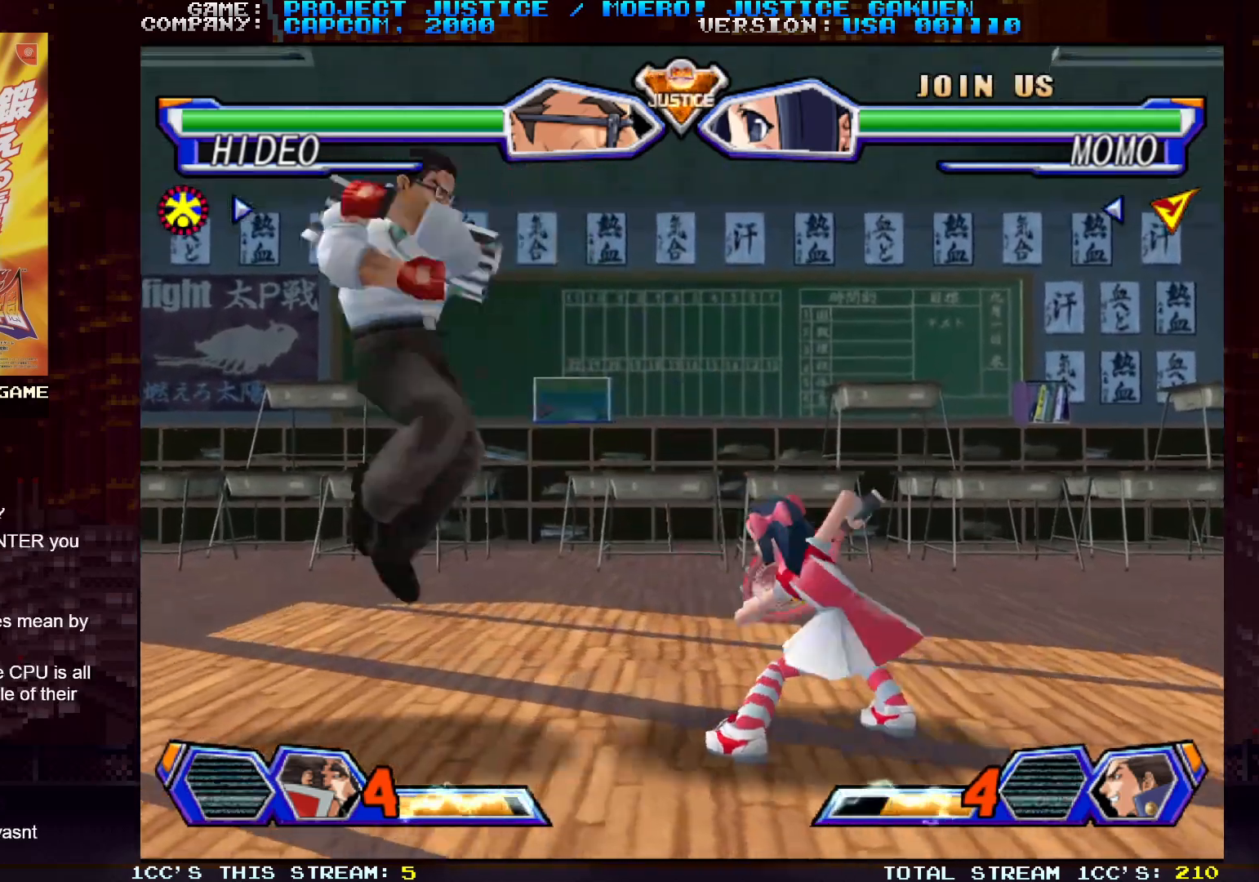
{"buttons": [], "left_stick": "left", "events": []}
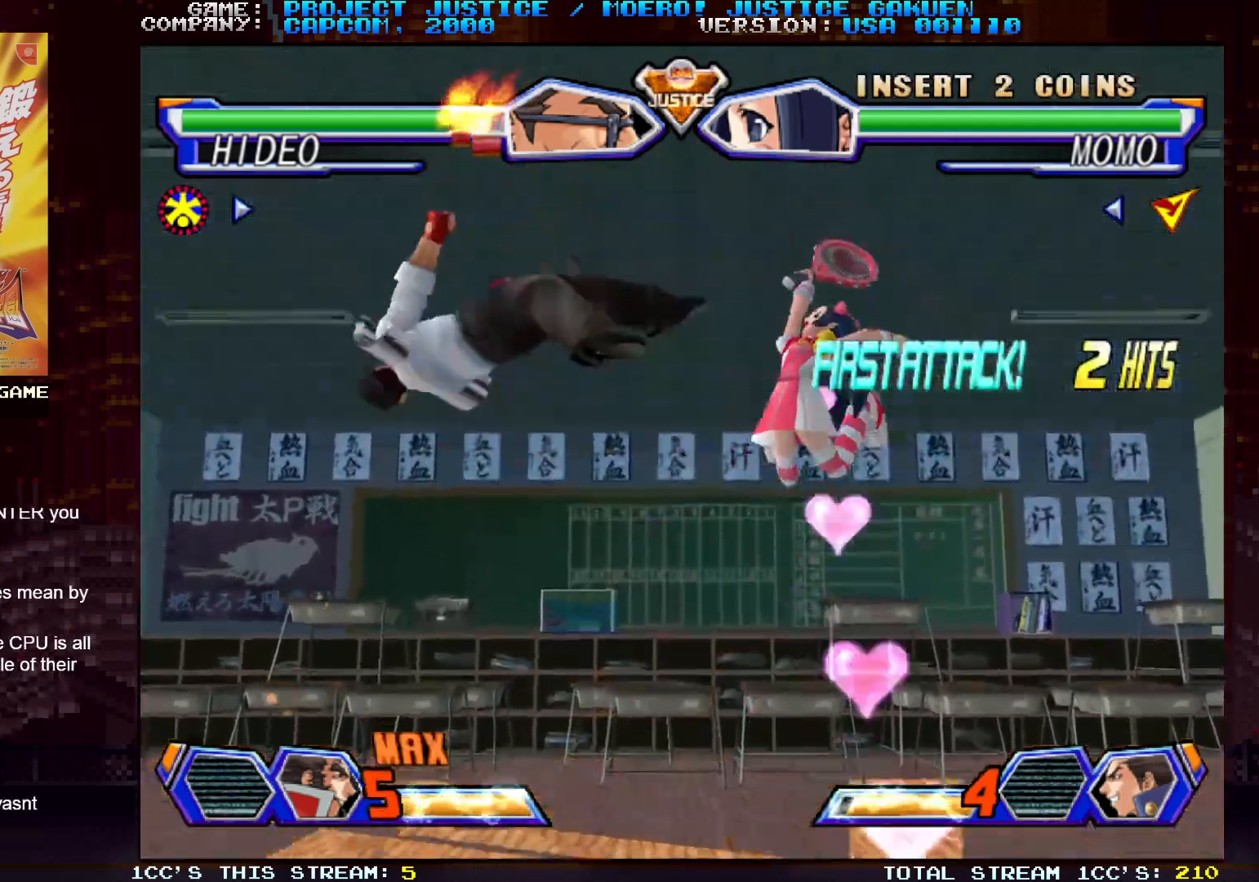
{"buttons": [], "left_stick": "left", "events": [[367, "SQUARE", "down"], [367, "TRIANGLE", "down"], [433, "TRIANGLE", "up"], [450, "SQUARE", "up"]]}
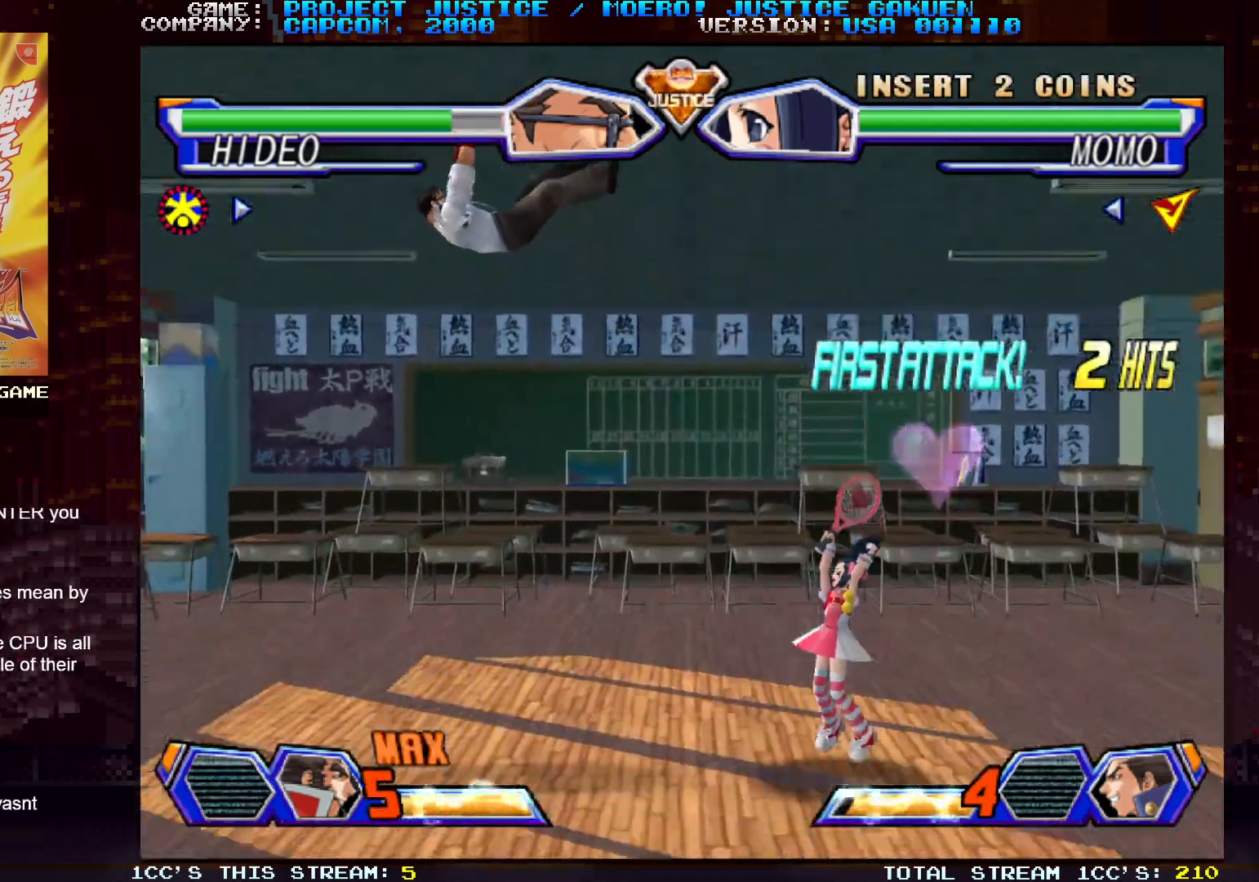
{"buttons": [], "left_stick": "left", "events": [[350, "SQUARE", "down"], [350, "TRIANGLE", "down"], [433, "SQUARE", "up"], [433, "TRIANGLE", "up"]]}
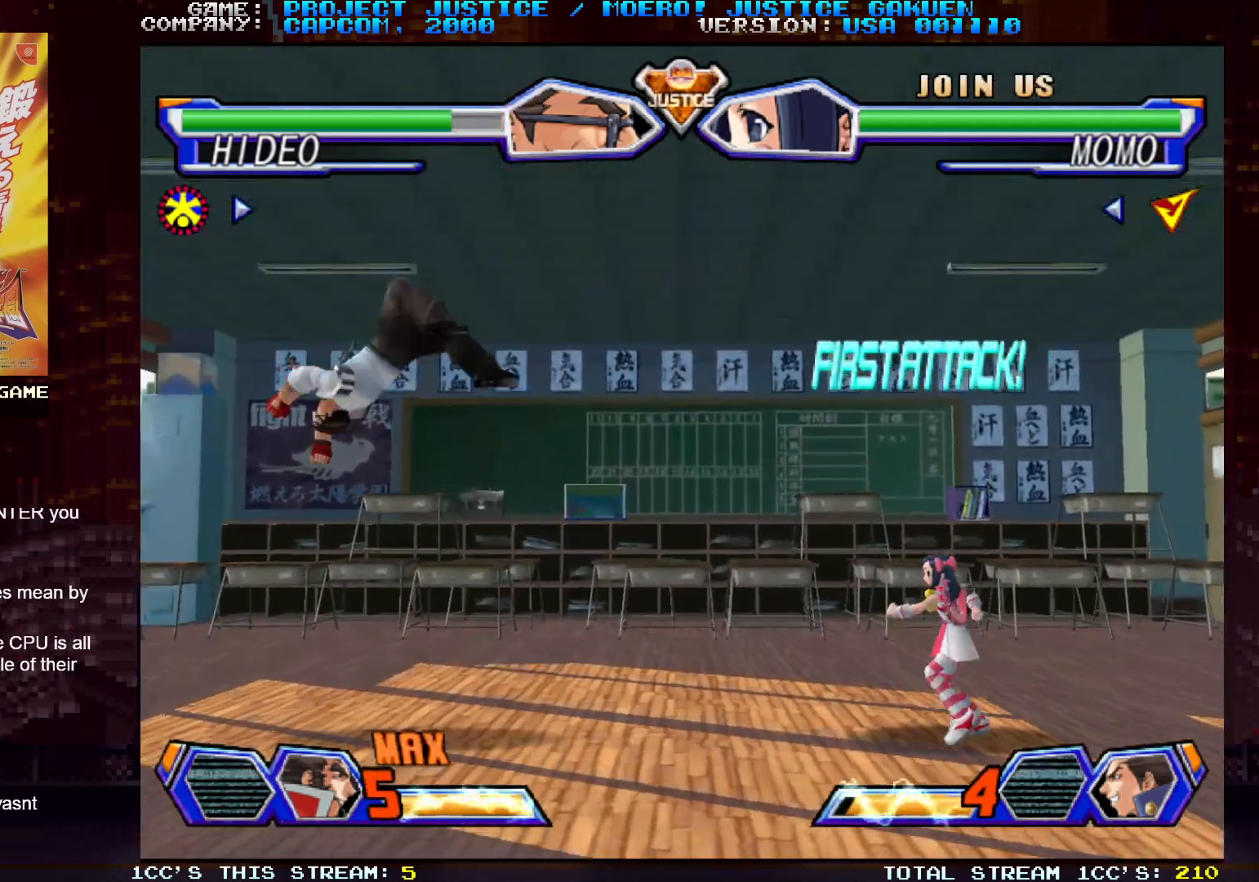
{"buttons": [], "left_stick": "center", "events": [[183, "left_stick", "center"], [300, "left_stick", "down"], [417, "left_stick", "left"], [500, "left_stick", "center"]]}
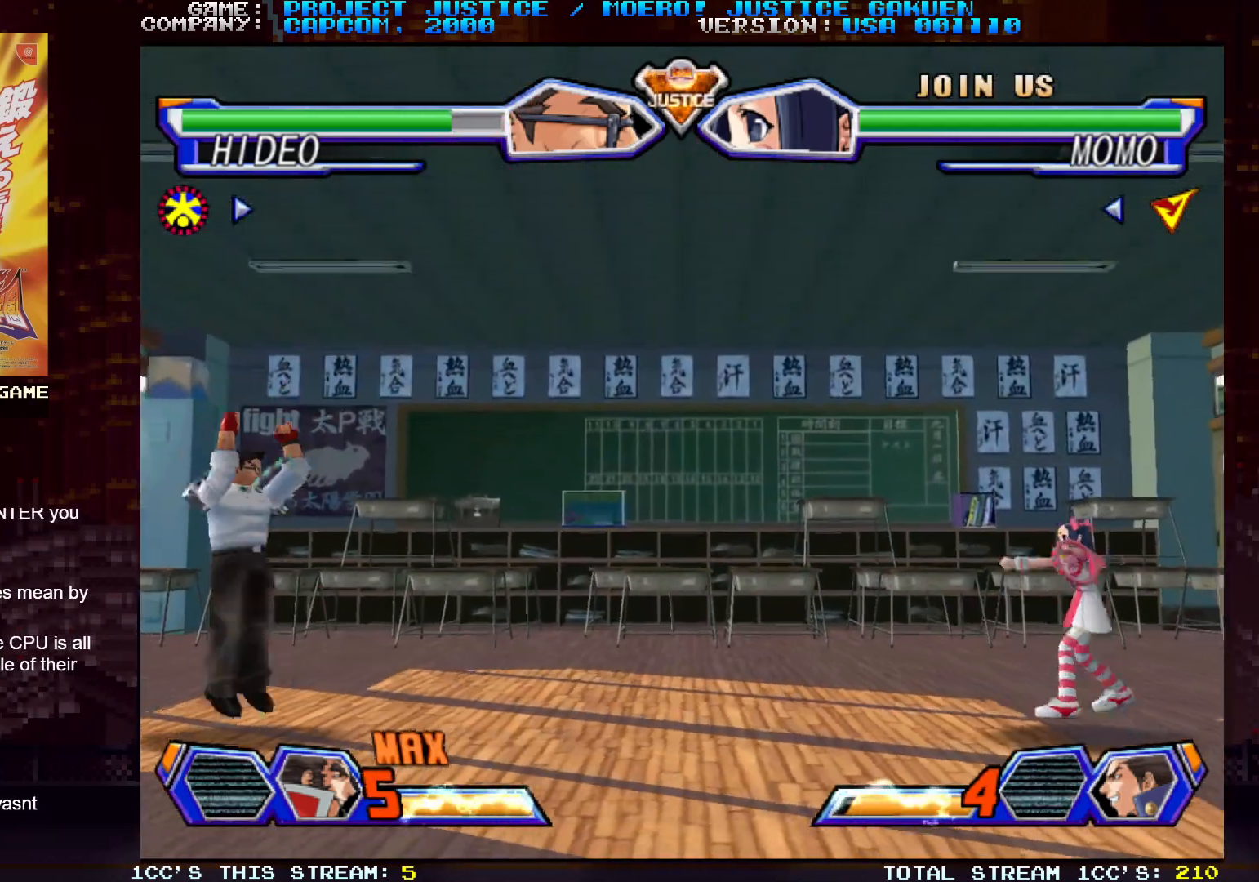
{"buttons": [], "left_stick": "center", "events": [[67, "left_stick", "down"], [167, "left_stick", "left"], [217, "SQUARE", "down"], [267, "left_stick", "center"], [300, "SQUARE", "up"]]}
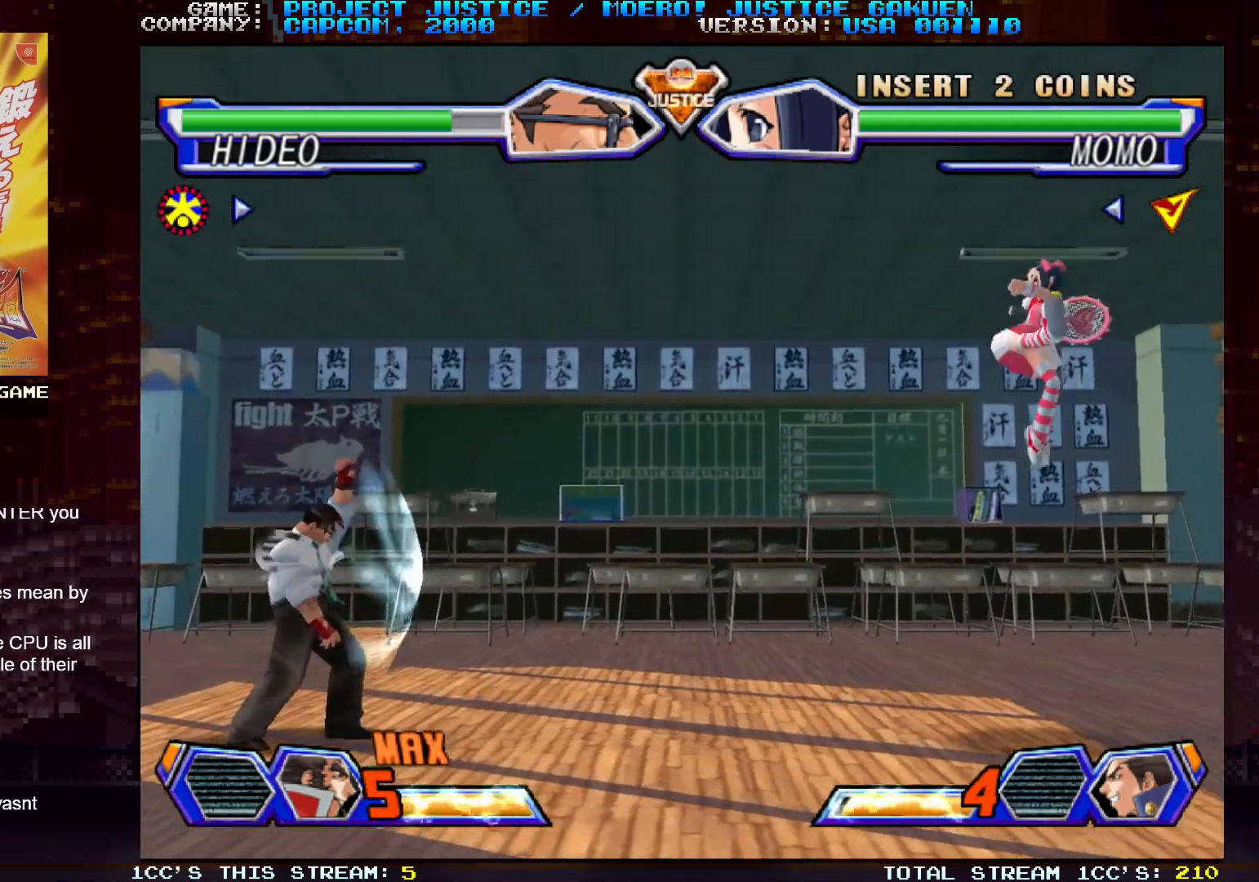
{"buttons": [], "left_stick": "center", "events": []}
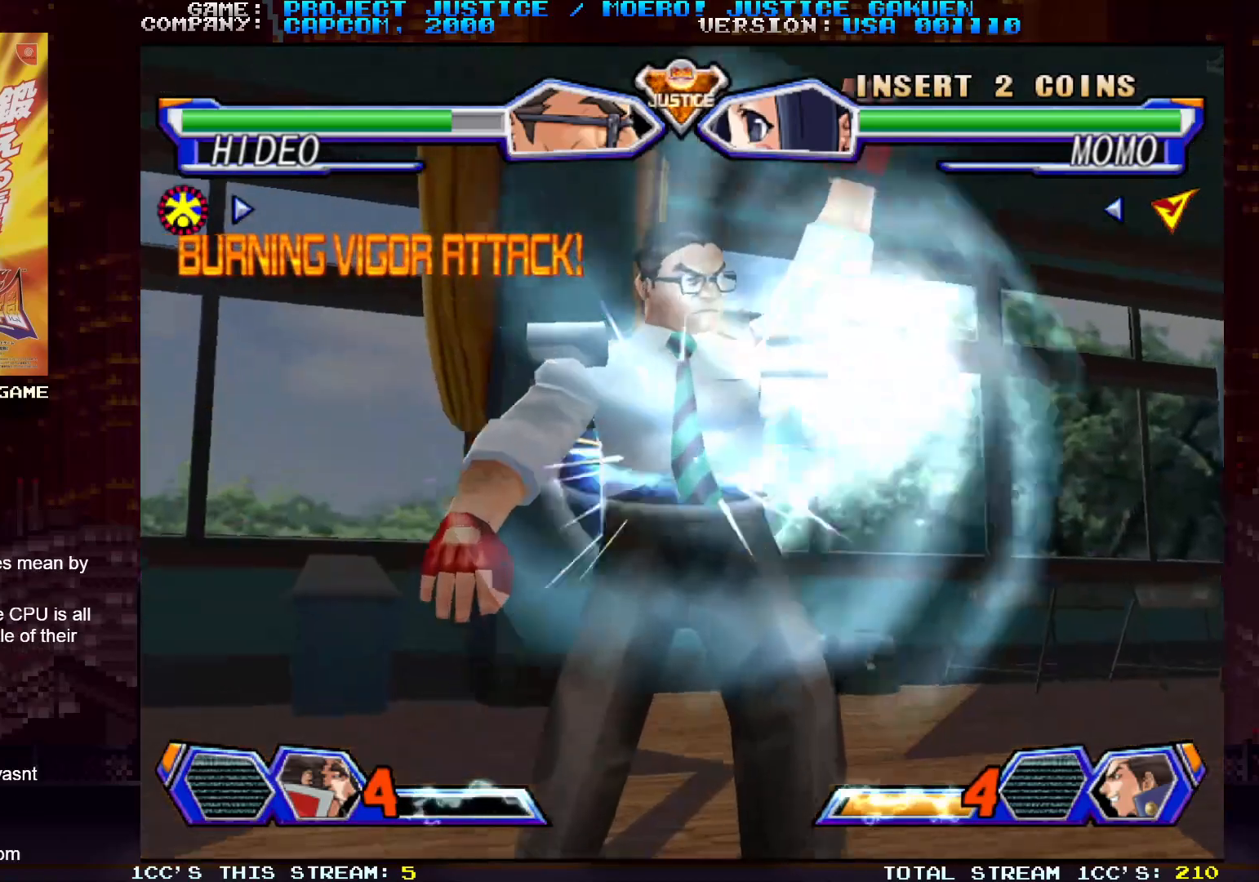
{"buttons": [], "left_stick": "center", "events": []}
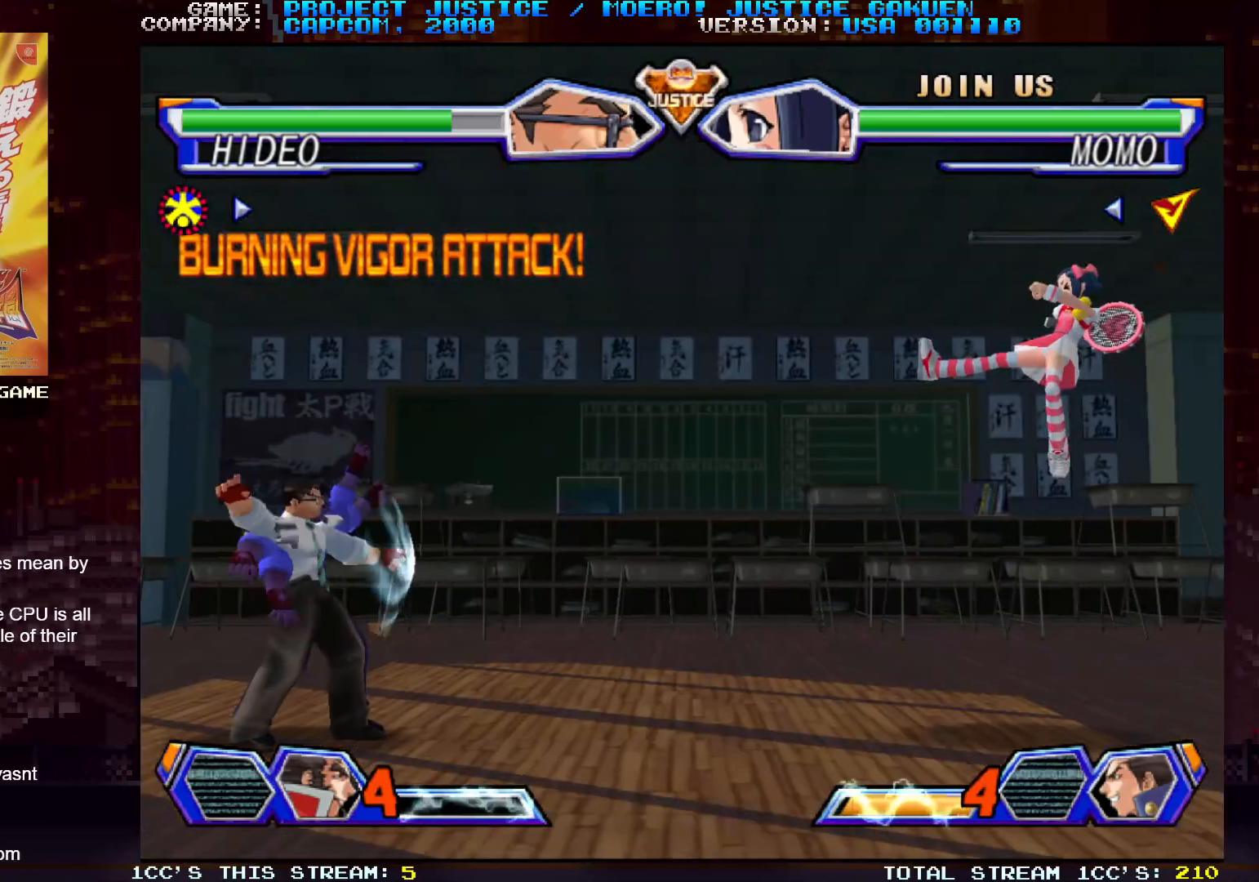
{"buttons": [], "left_stick": "center", "events": []}